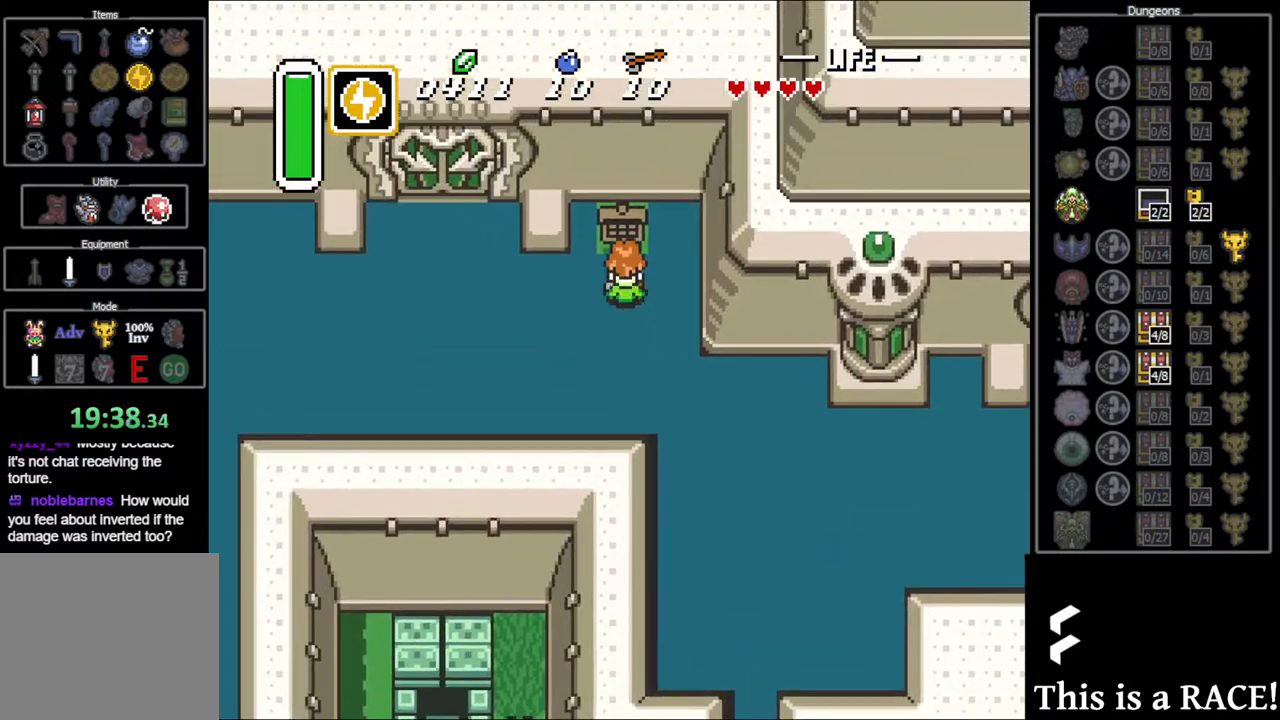
Gameplay with a controller (Nintendo layout); each line is a JSON object with the inputs held at the frame after it. "events" lists button and stick changes between this image and that frame as [ms after this image, input, new state], when the widget could be followed in between. Not read: L3 R3.
{"buttons": [], "events": [[67, "A", "down"], [133, "A", "up"], [200, "A", "down"], [267, "A", "up"], [333, "A", "down"], [400, "A", "up"]]}
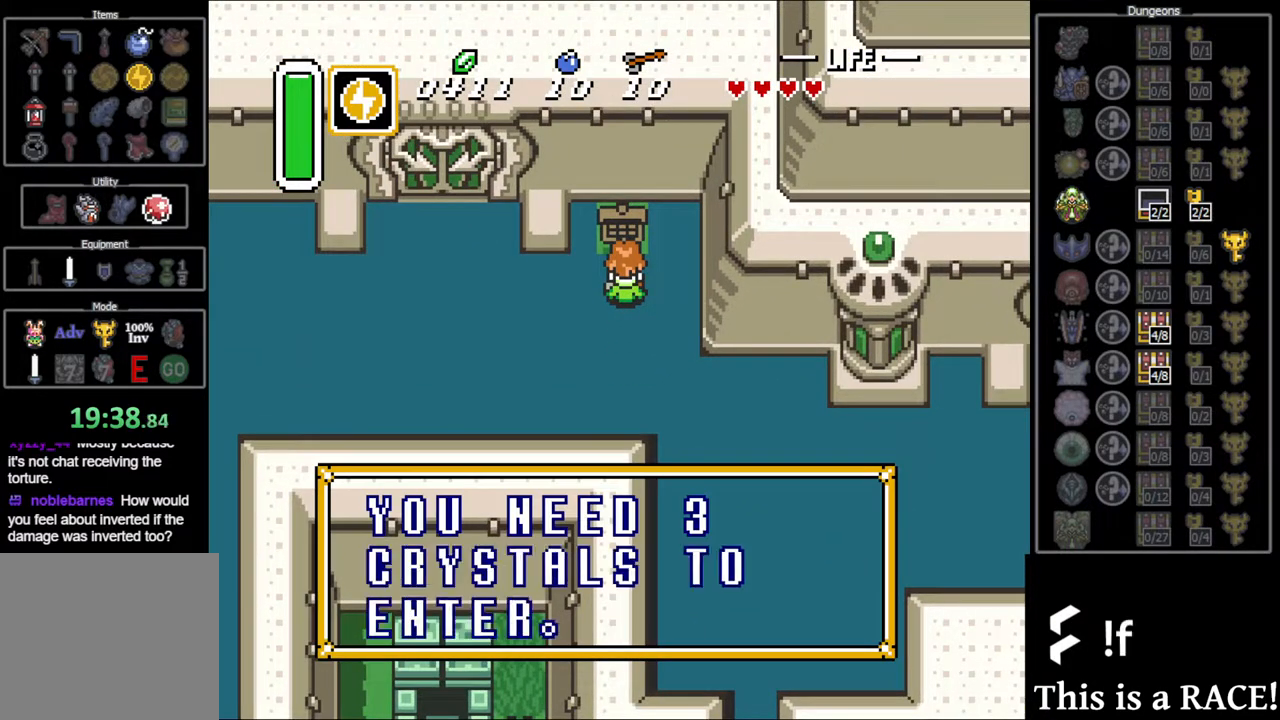
{"buttons": ["DPAD_LEFT"], "events": [[100, "DPAD_LEFT", "down"], [350, "A", "down"], [450, "A", "up"]]}
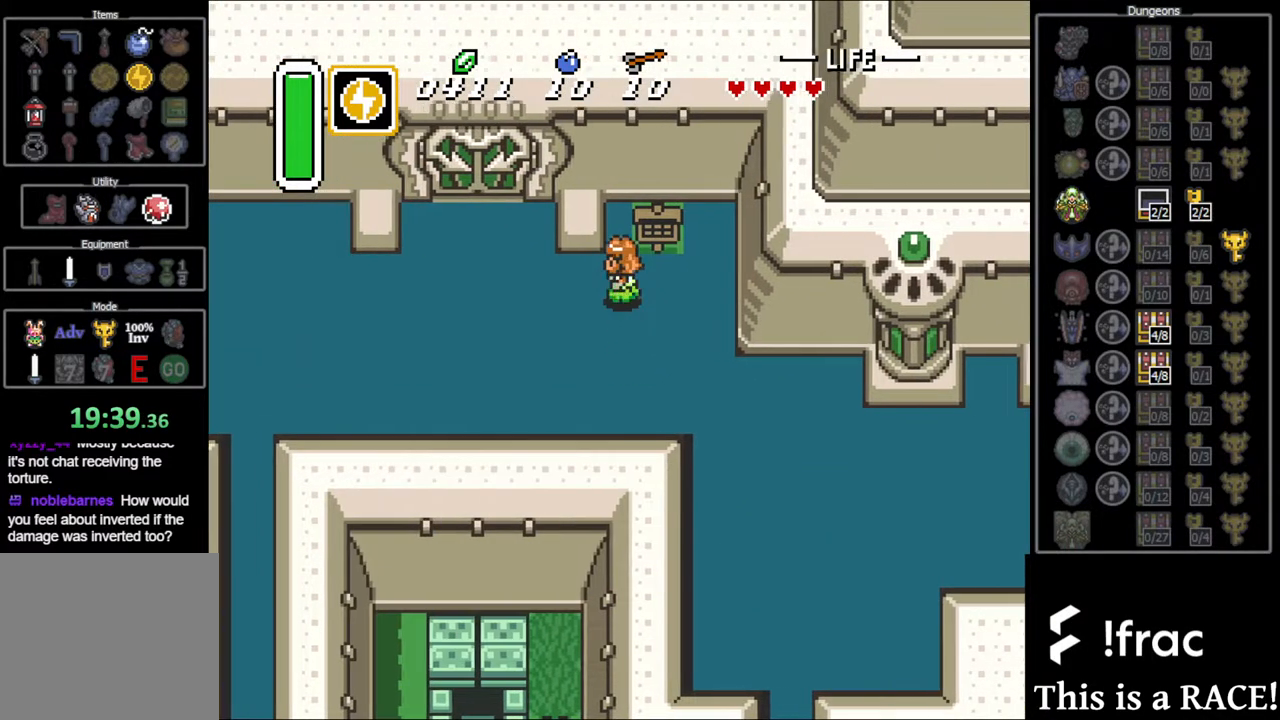
{"buttons": ["DPAD_UP", "DPAD_LEFT"], "events": [[417, "DPAD_UP", "down"]]}
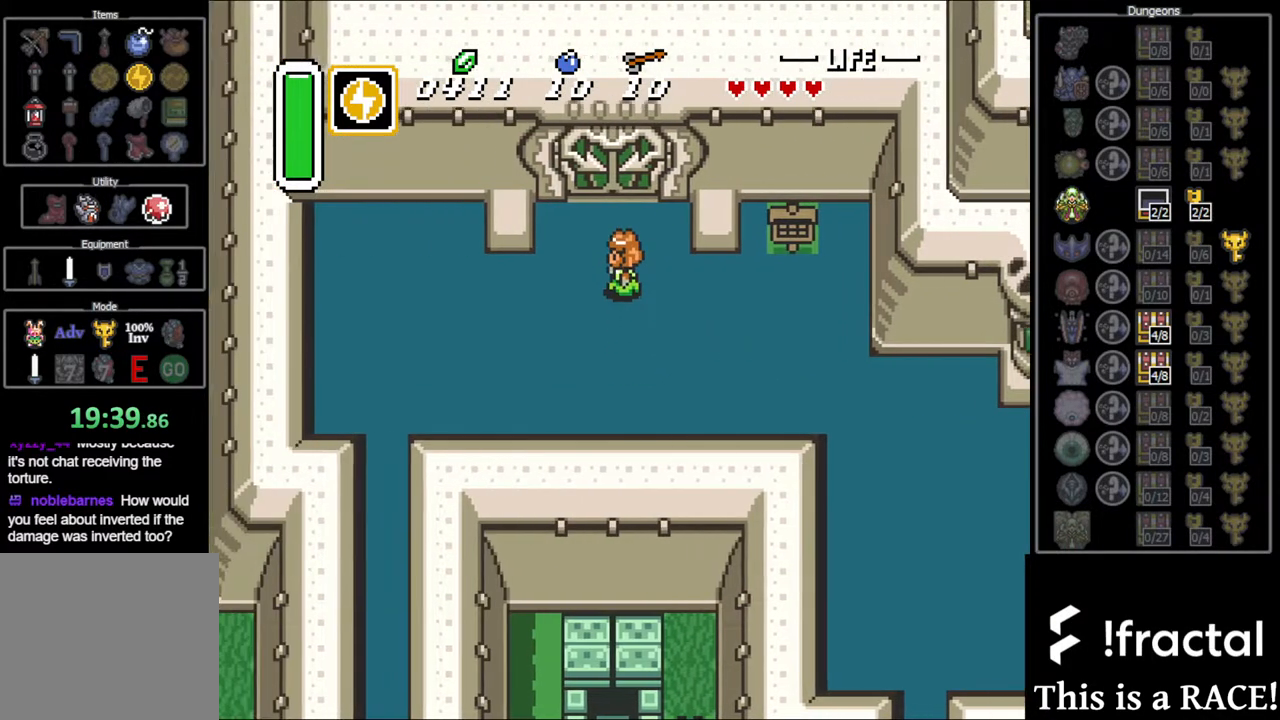
{"buttons": ["DPAD_UP"], "events": [[33, "DPAD_LEFT", "up"]]}
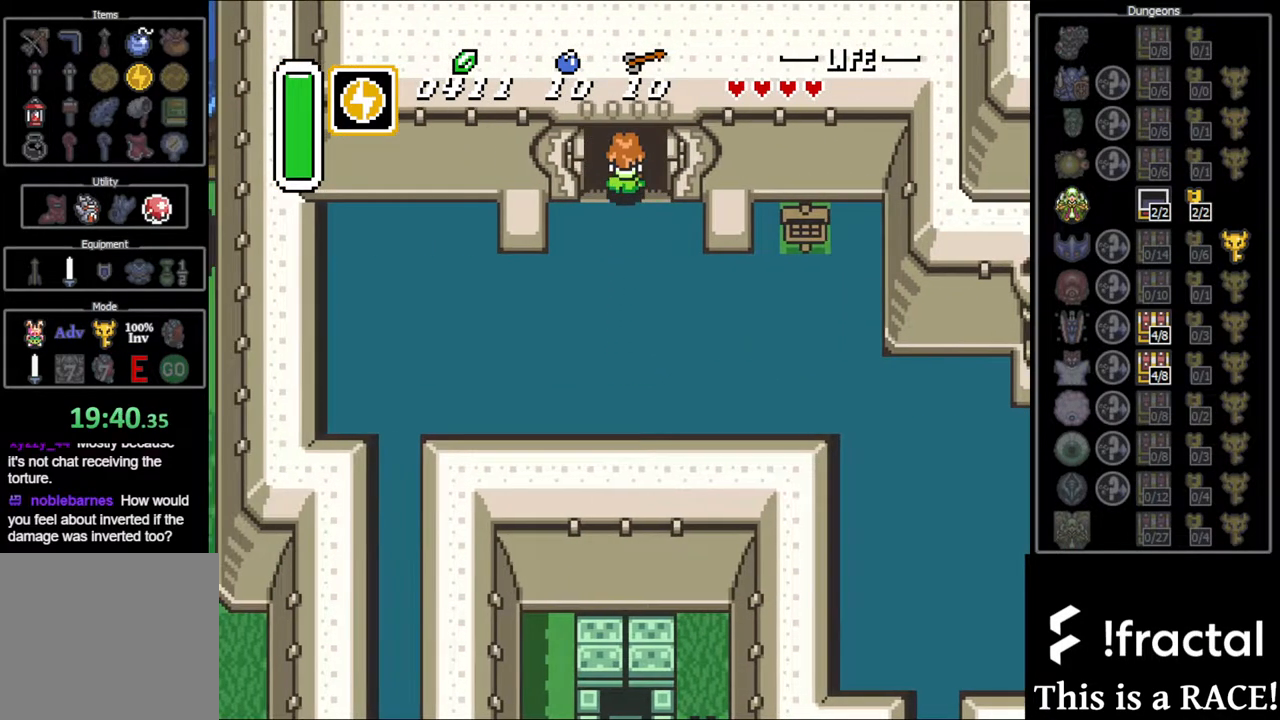
{"buttons": ["DPAD_UP"], "events": []}
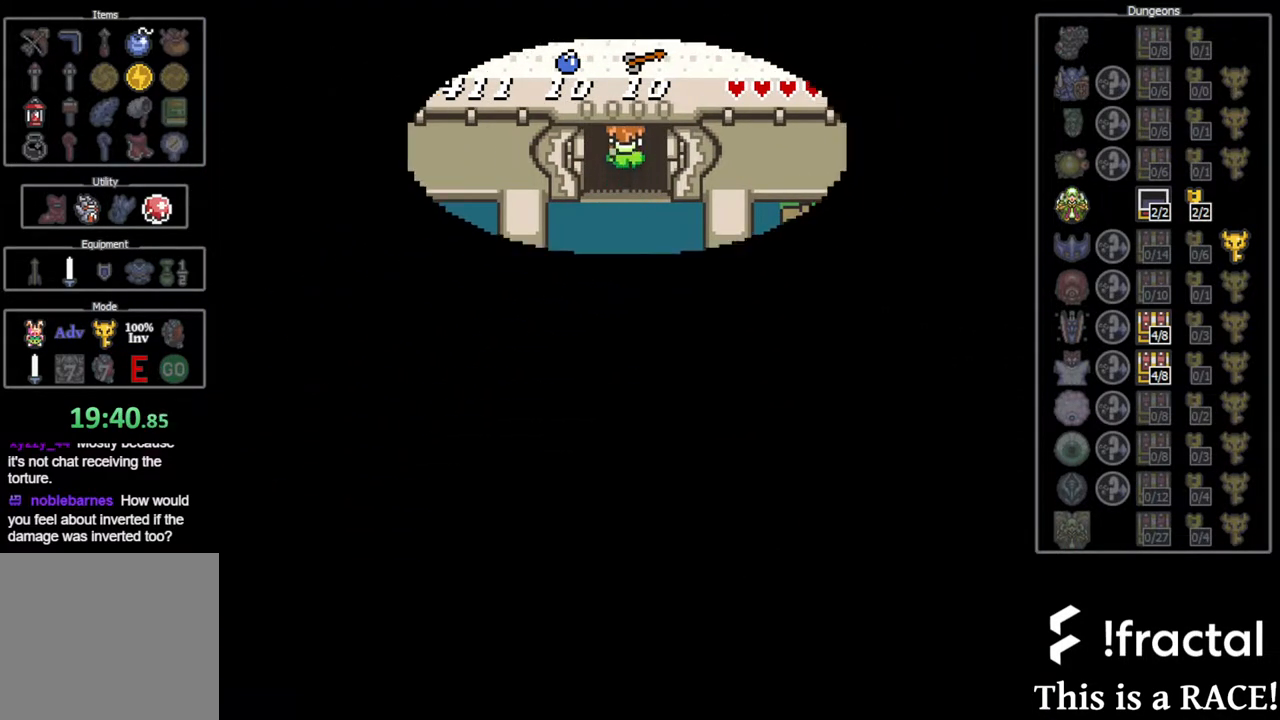
{"buttons": ["DPAD_UP"], "events": []}
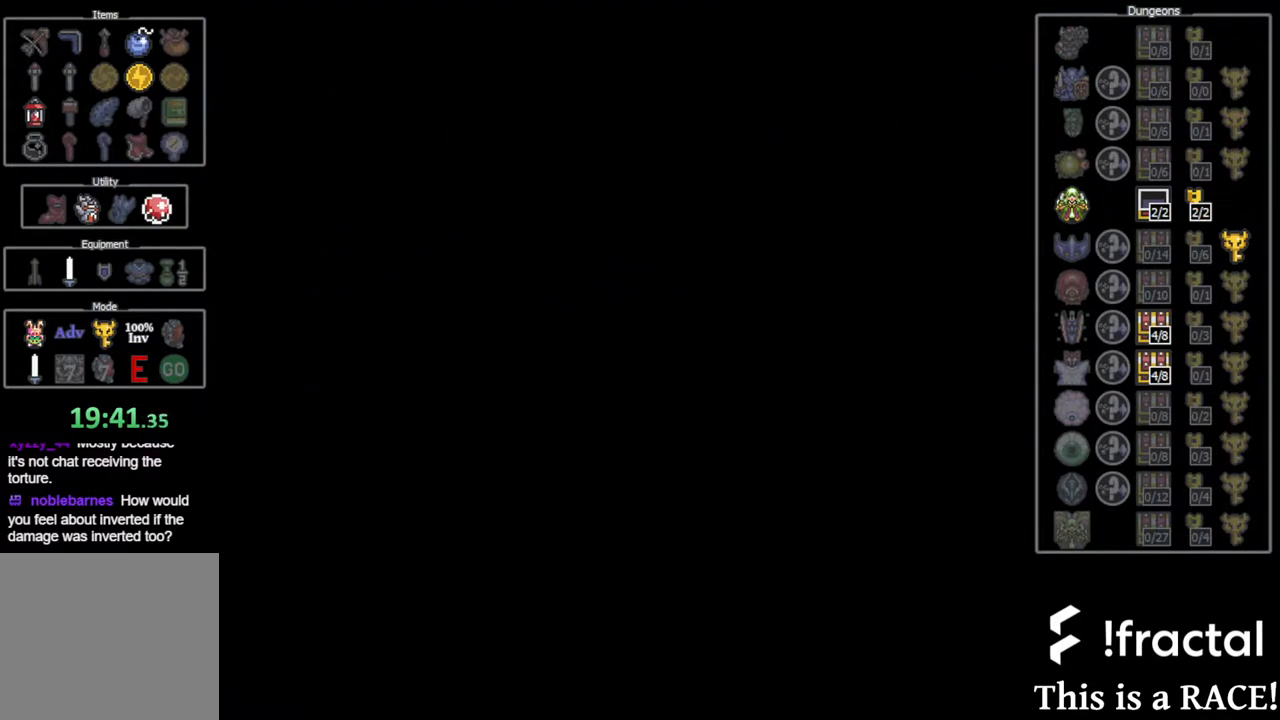
{"buttons": ["DPAD_UP"], "events": []}
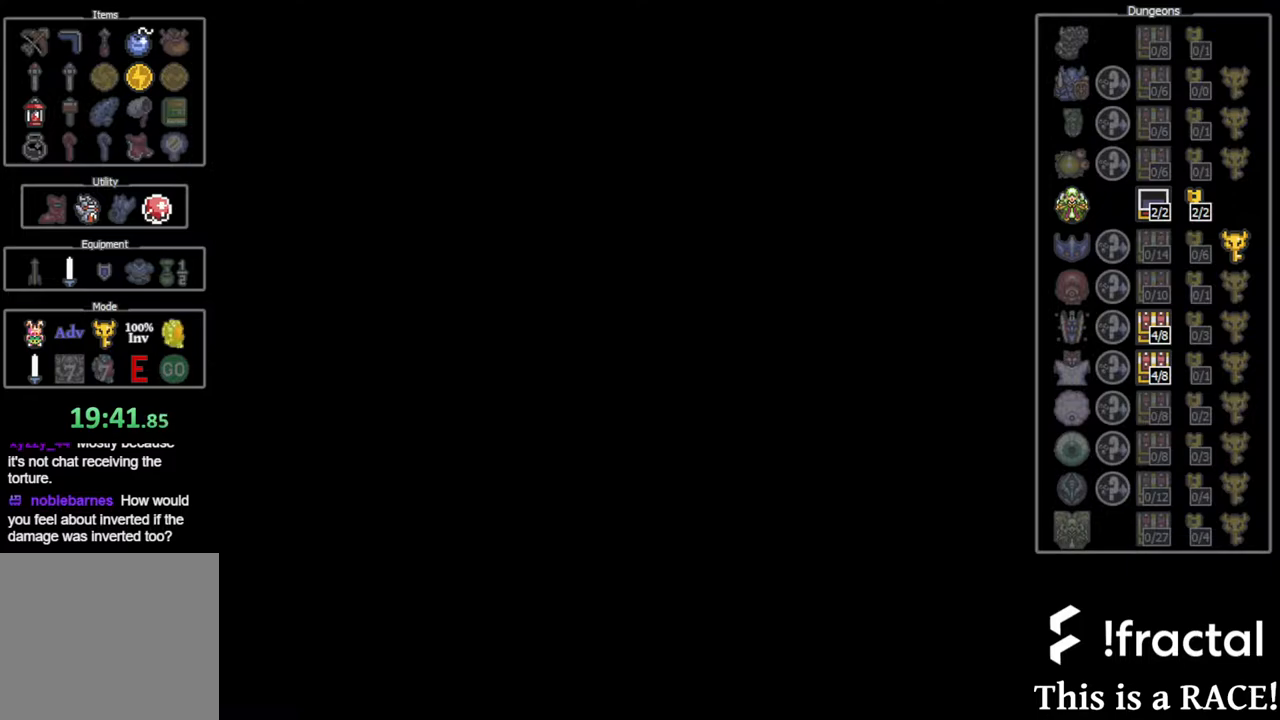
{"buttons": ["DPAD_UP"], "events": []}
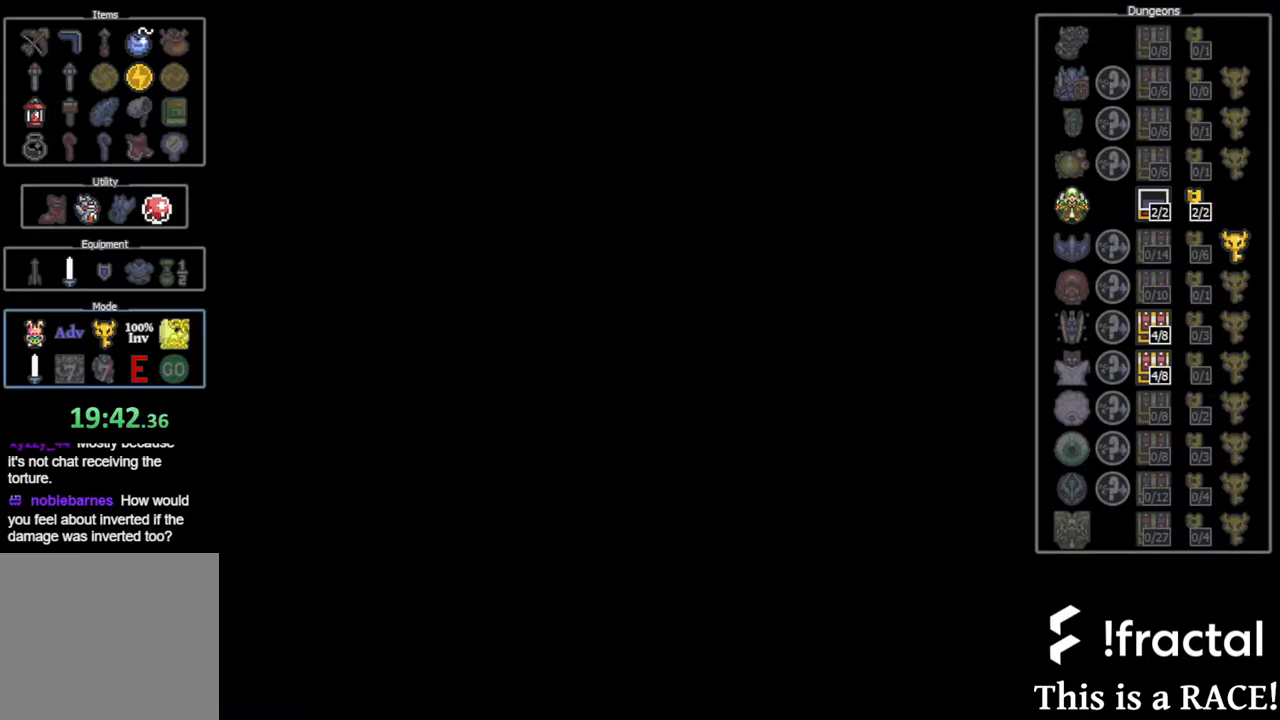
{"buttons": ["DPAD_UP"], "events": []}
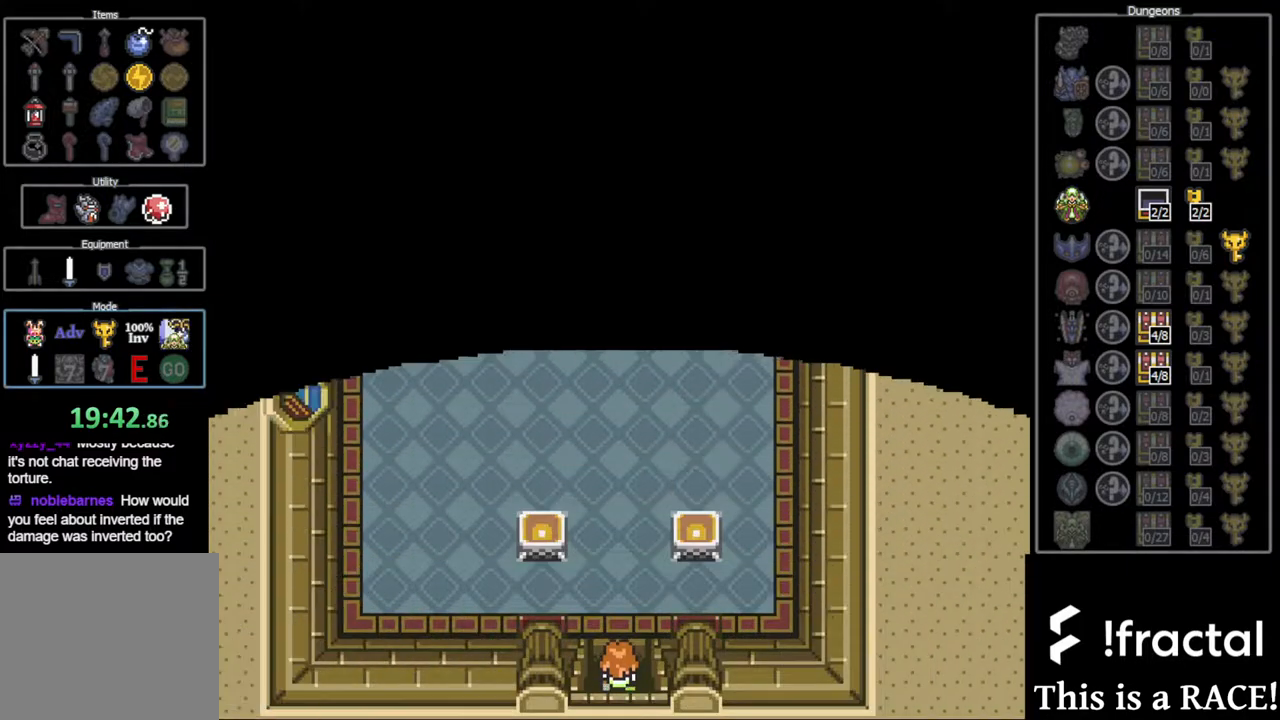
{"buttons": ["DPAD_UP"], "events": []}
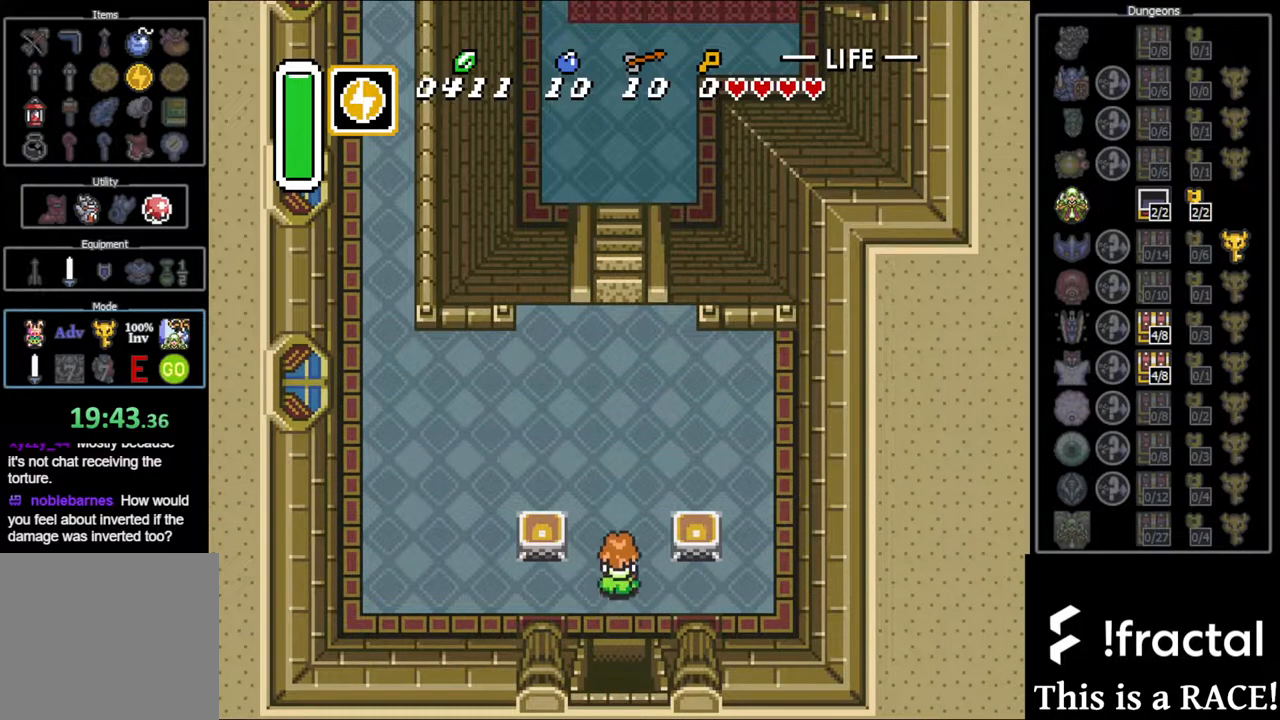
{"buttons": ["DPAD_UP"], "events": []}
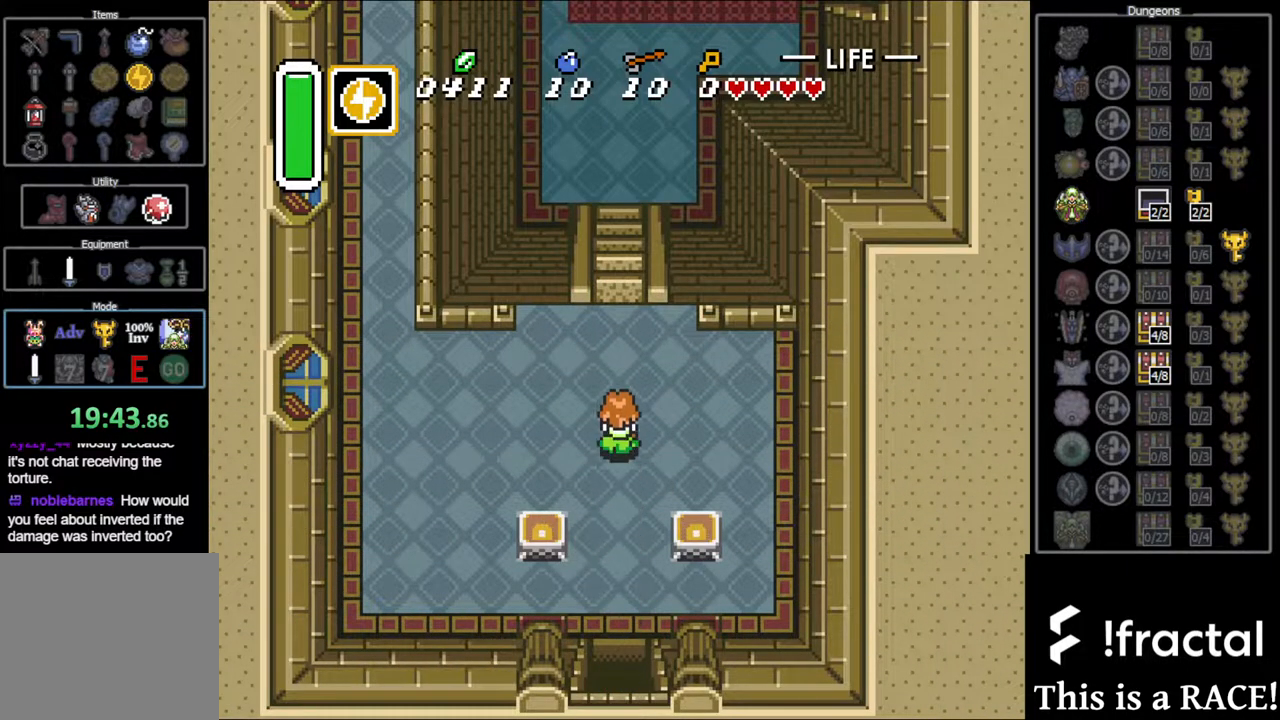
{"buttons": ["DPAD_UP"], "events": []}
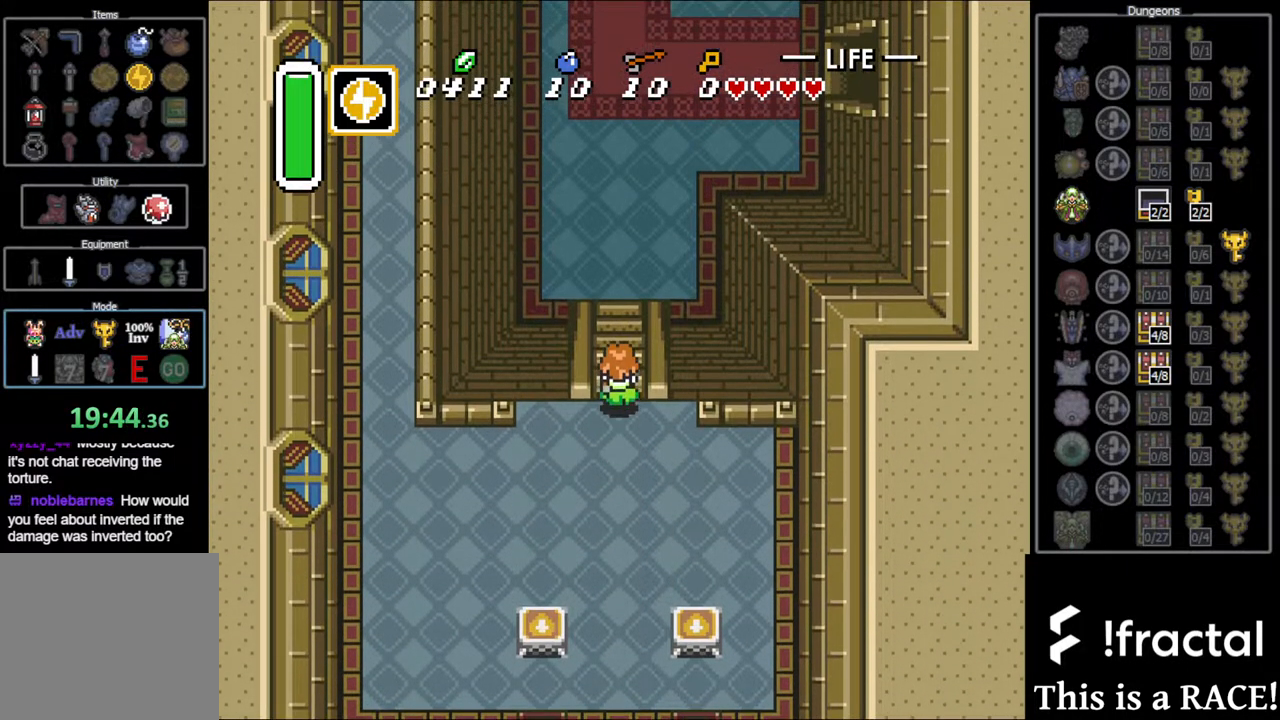
{"buttons": ["DPAD_UP"], "events": []}
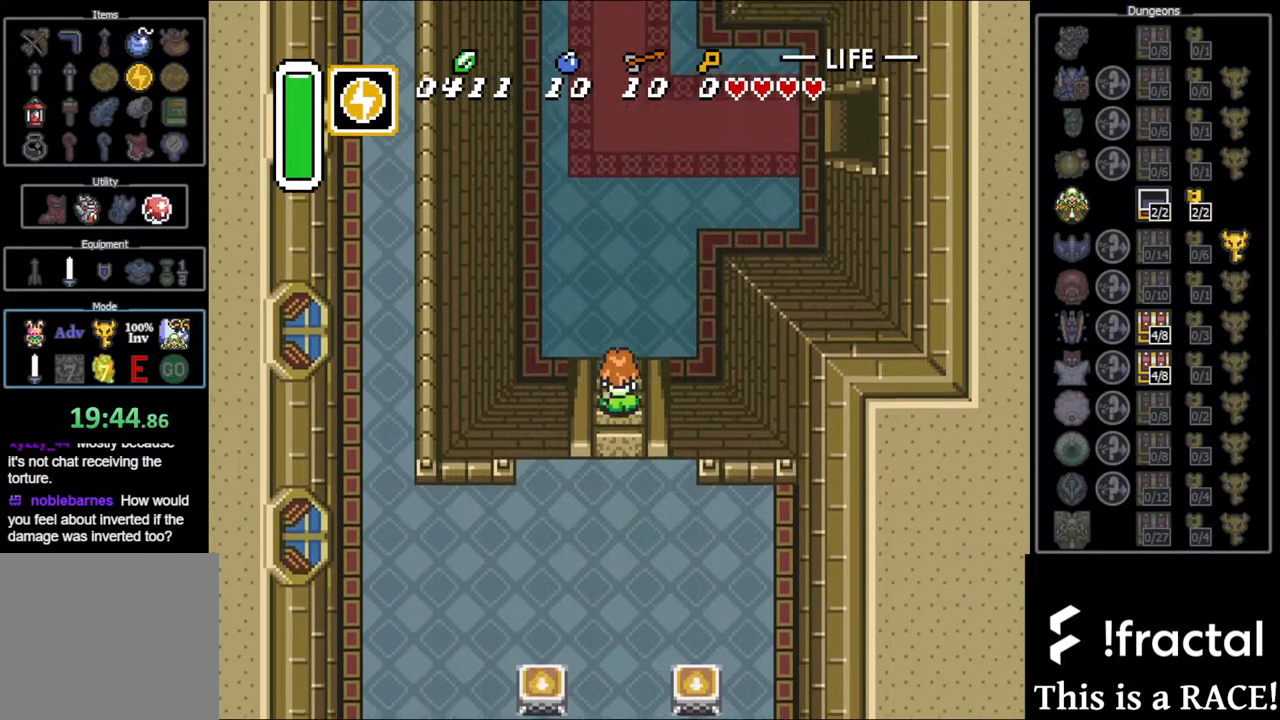
{"buttons": ["DPAD_UP"], "events": []}
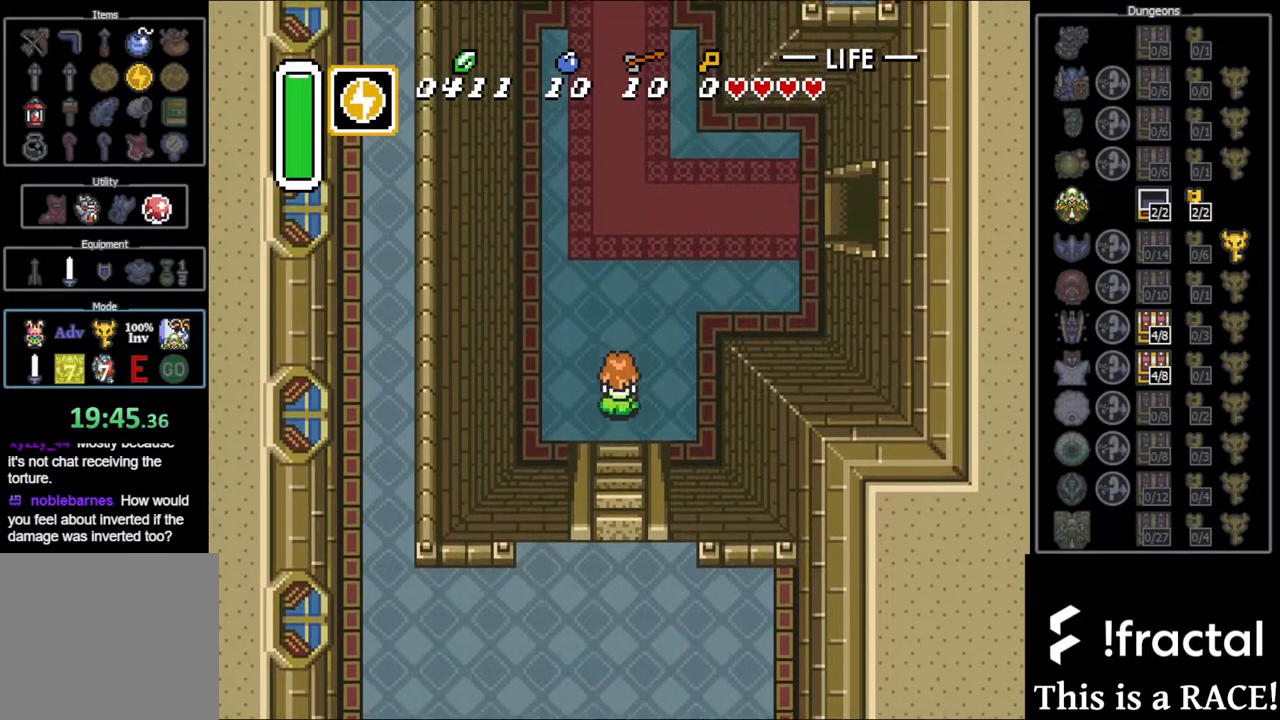
{"buttons": ["DPAD_UP"], "events": []}
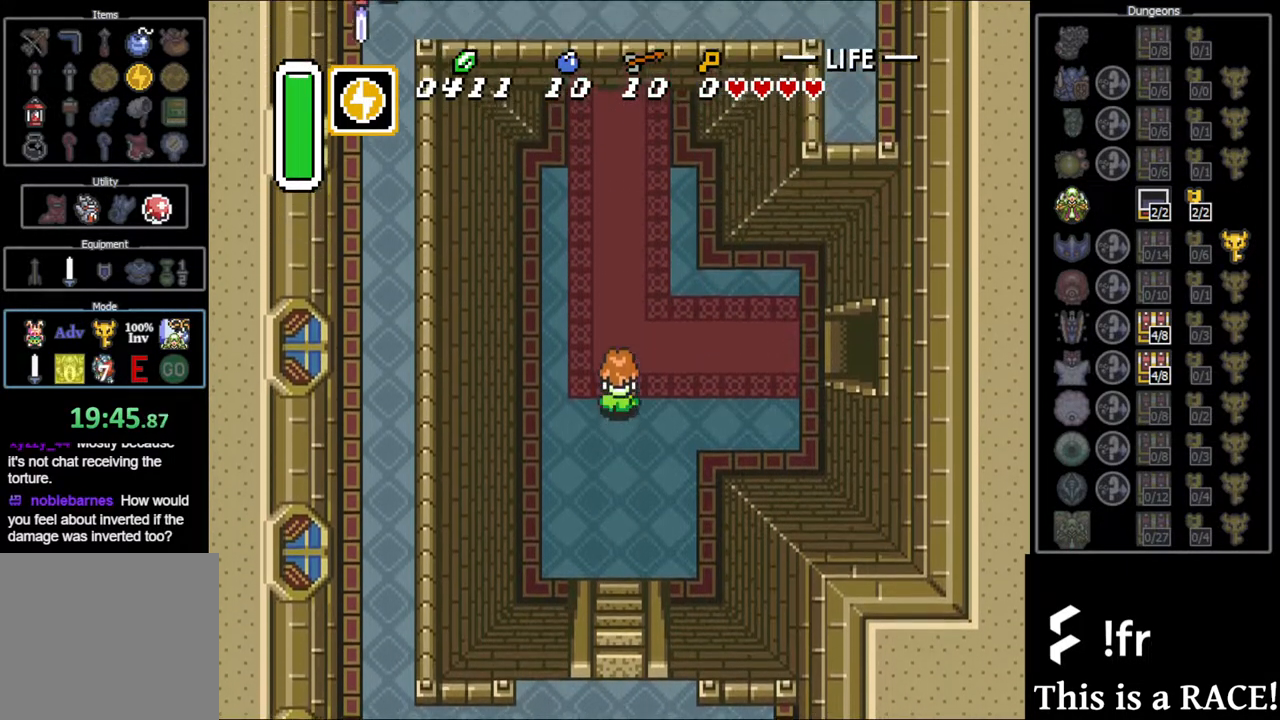
{"buttons": ["DPAD_UP"], "events": []}
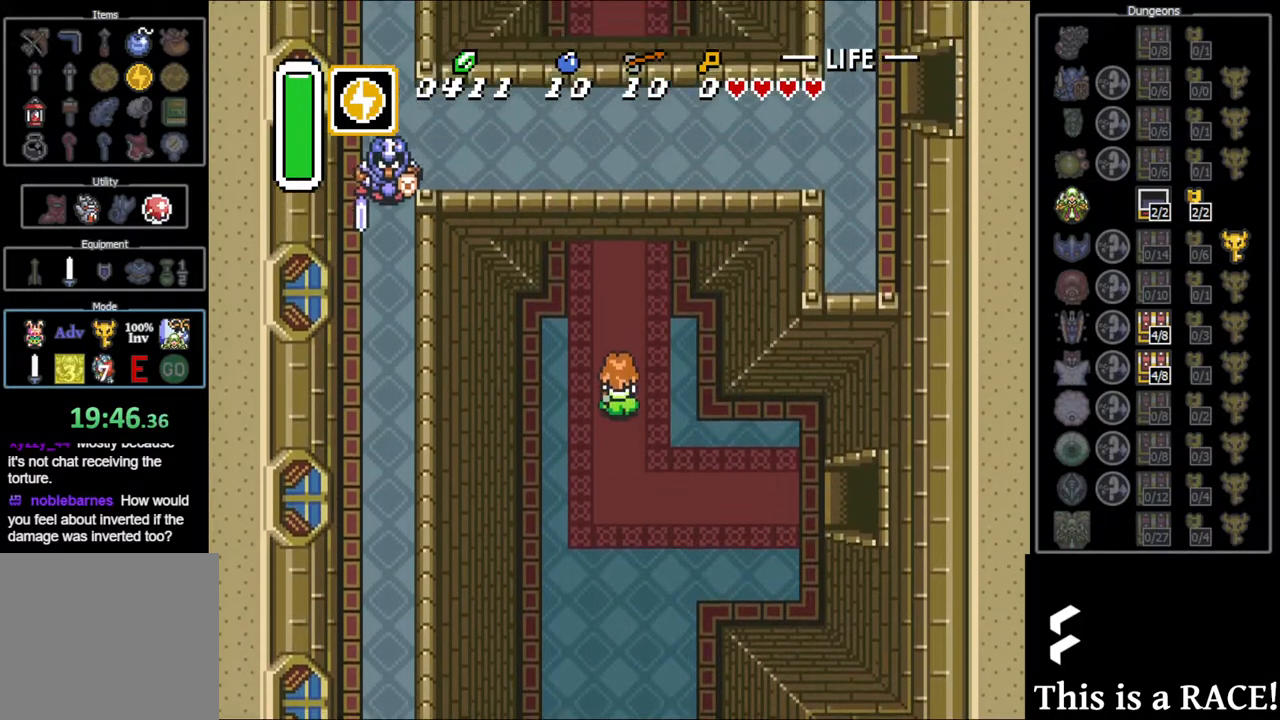
{"buttons": ["DPAD_UP"], "events": []}
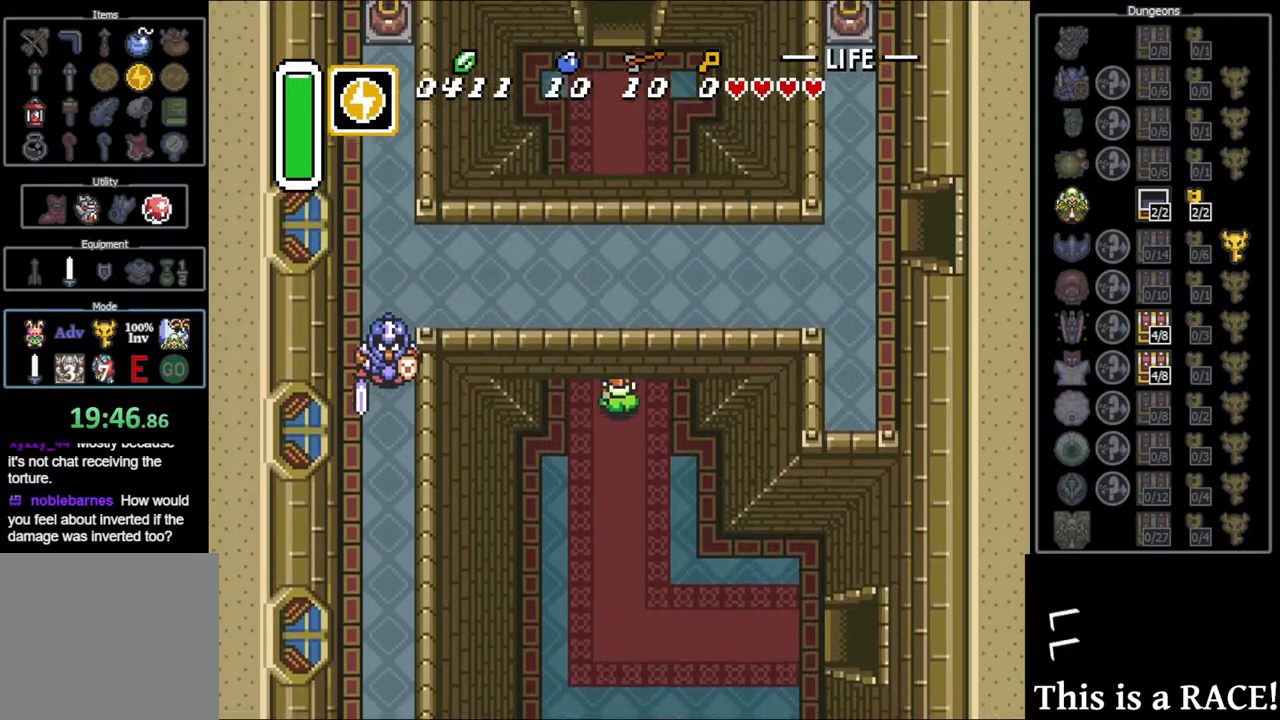
{"buttons": ["DPAD_UP"], "events": []}